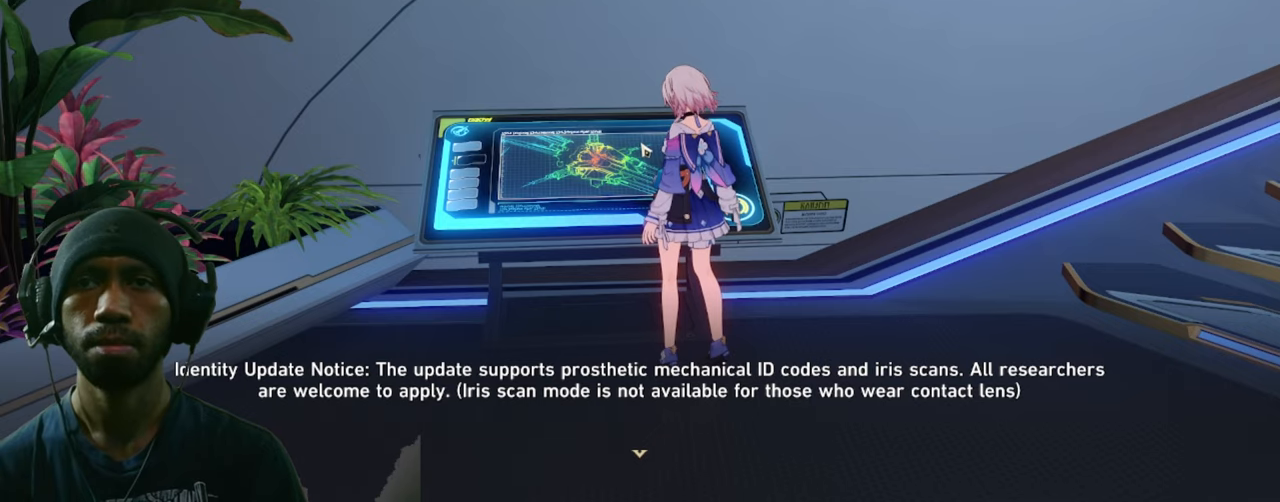
Gameplay with keyboard and mouse; each line is a JSON object with the keys and mouse buttons held at the frame after it. "events" lists presses ("down") and releases ("up") of "1", "2", "3", "4", "5", "a", "alt", "b", "c", "ctrl", "d", "e", "f", "g", "q", "r", "s", "shift", "space", "t", "tab", "v", "w", "x", "z", "mouse_left", "mouse_wheel", "mouse_right", "mouse_mb4" and "mouse_mb5" between this image and that frame as [ms after this image, input, new state], when the widget could be followed in between. "mouse_left", "mouse_wheel", "mouse_right", "mouse_mb4", "mouse_mb5" = the "left", "wheel", "right", "mb4", "mb5" buttons of the "mouse" list. No other keys are recorded. "wheel" means that the mouse wheel is clicked or scrolled. Mouse movement is not recorded.
{"keys": [], "mouse": ["left"], "events": [[483, "mouse_left", "down"]]}
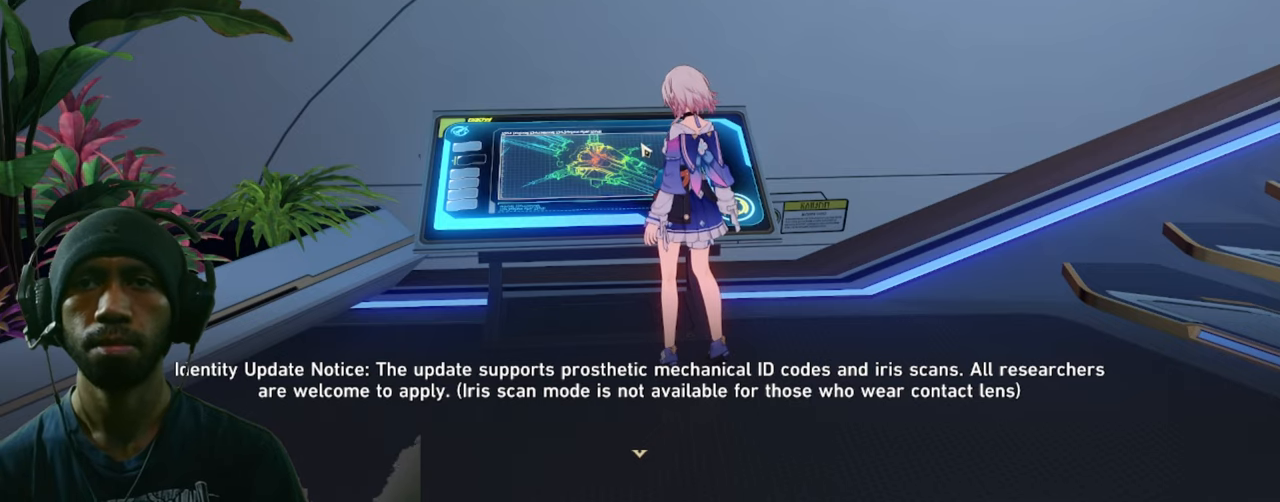
{"keys": [], "mouse": [], "events": [[117, "mouse_left", "up"]]}
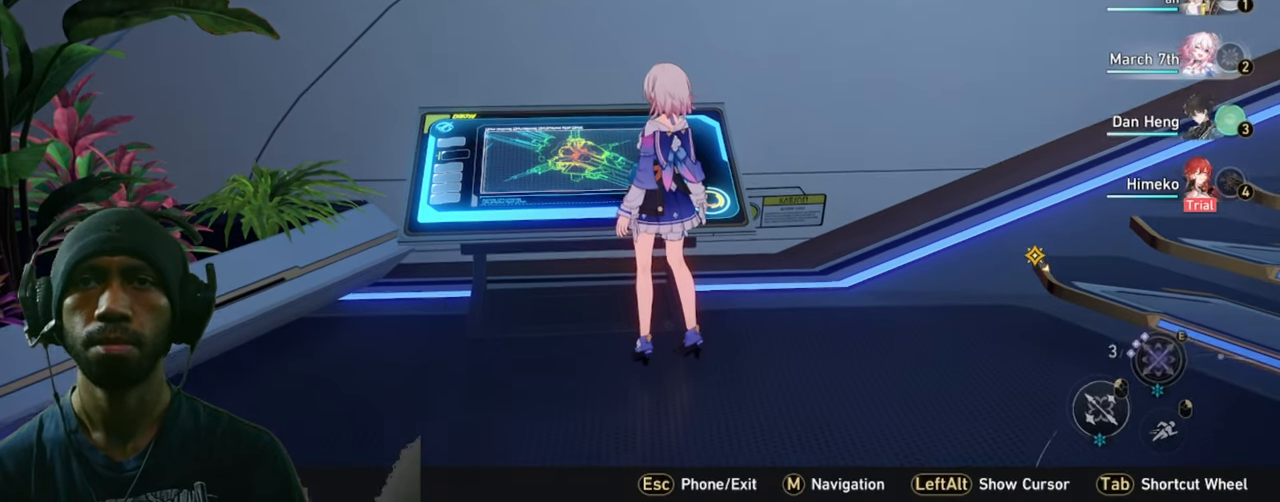
{"keys": [], "mouse": [], "events": [[133, "f", "down"], [300, "f", "up"]]}
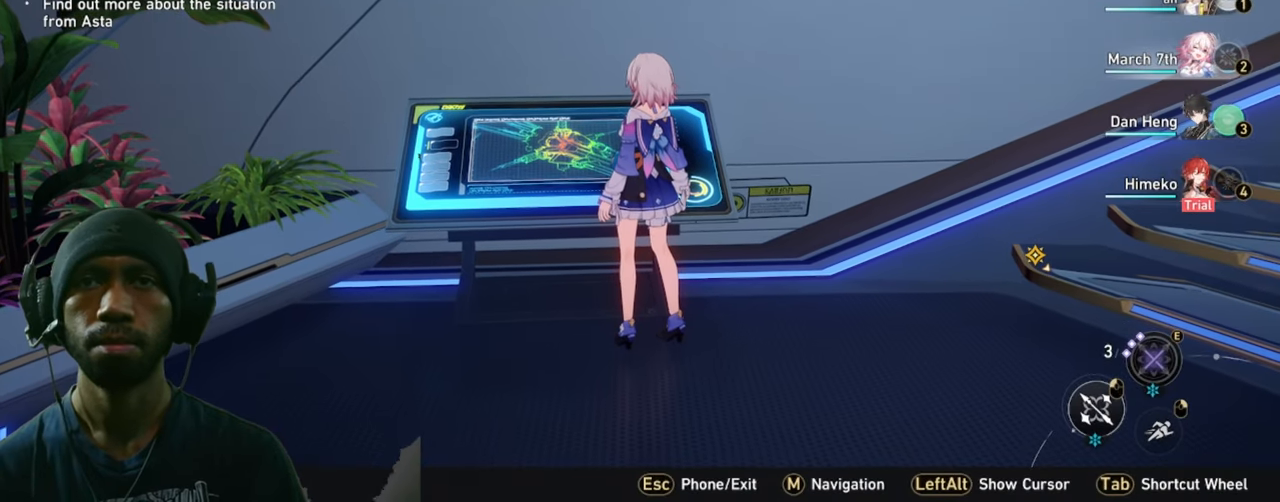
{"keys": [], "mouse": [], "events": [[217, "mouse_left", "down"], [383, "mouse_left", "up"]]}
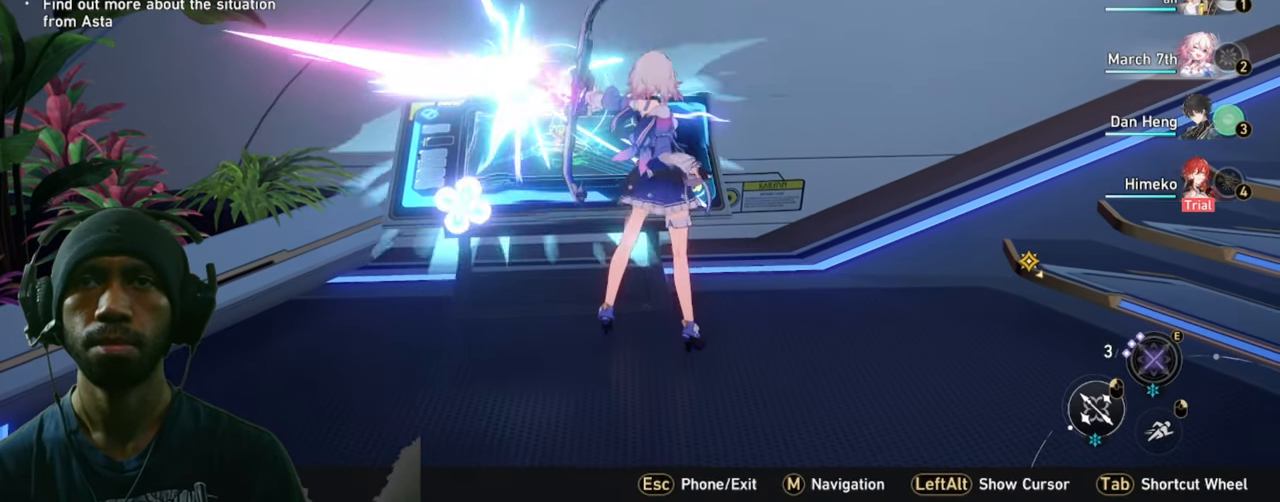
{"keys": [], "mouse": [], "events": []}
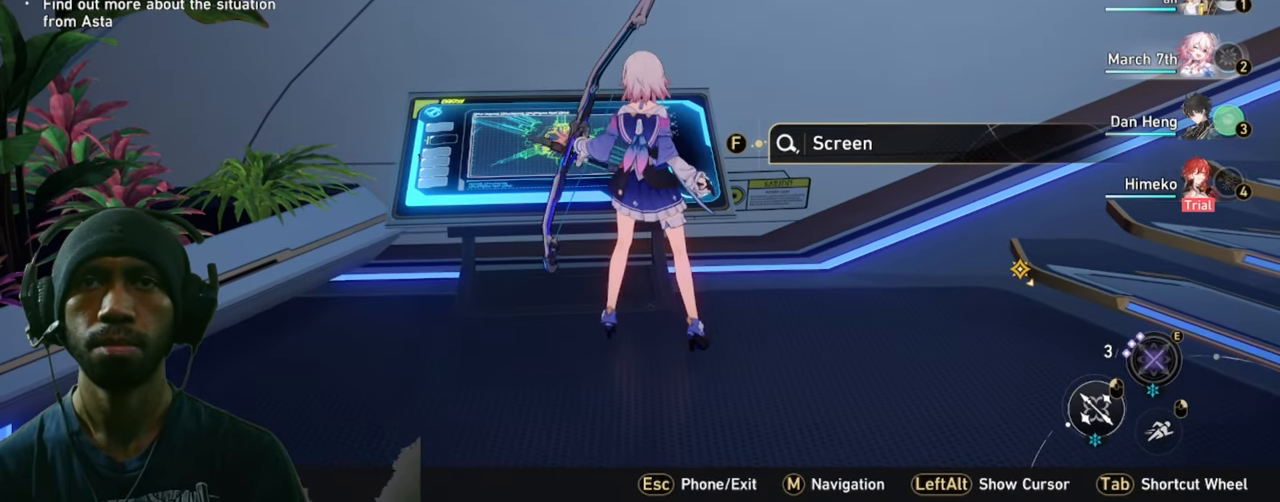
{"keys": [], "mouse": [], "events": [[317, "f", "down"], [500, "f", "up"]]}
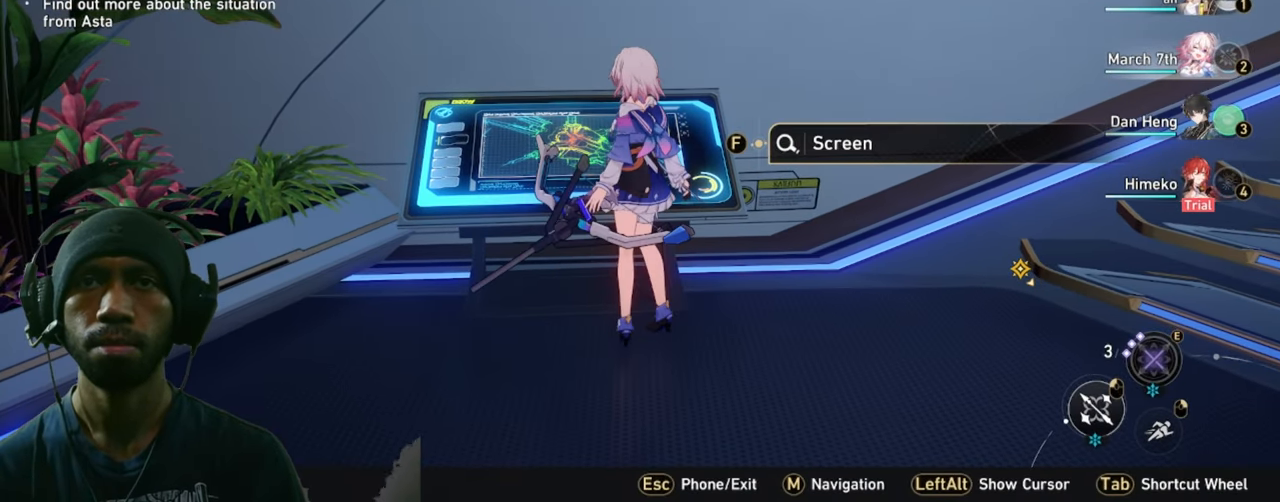
{"keys": [], "mouse": [], "events": []}
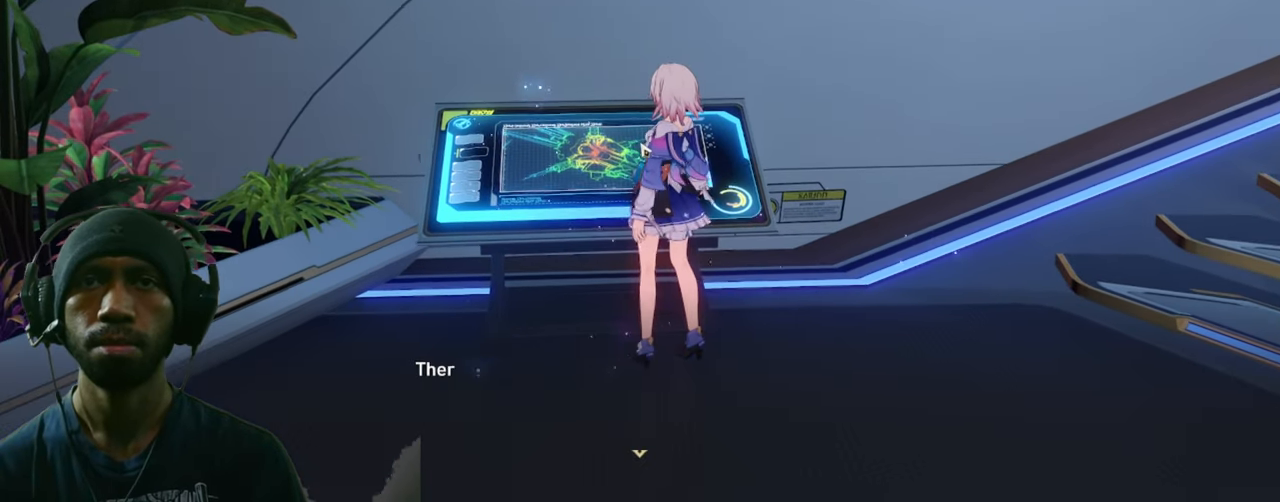
{"keys": [], "mouse": [], "events": []}
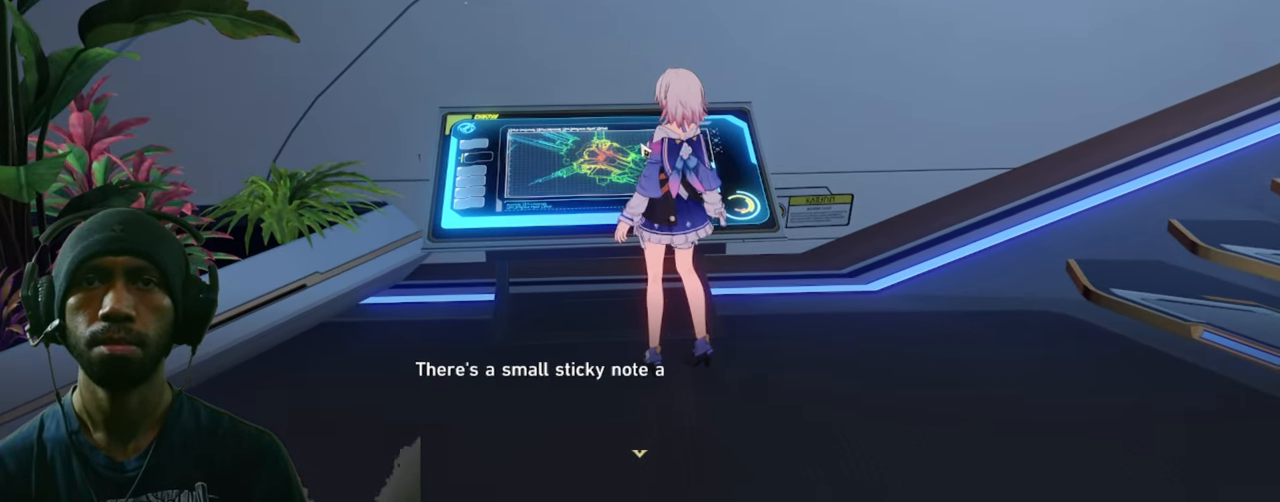
{"keys": [], "mouse": ["left"], "events": [[434, "mouse_left", "down"]]}
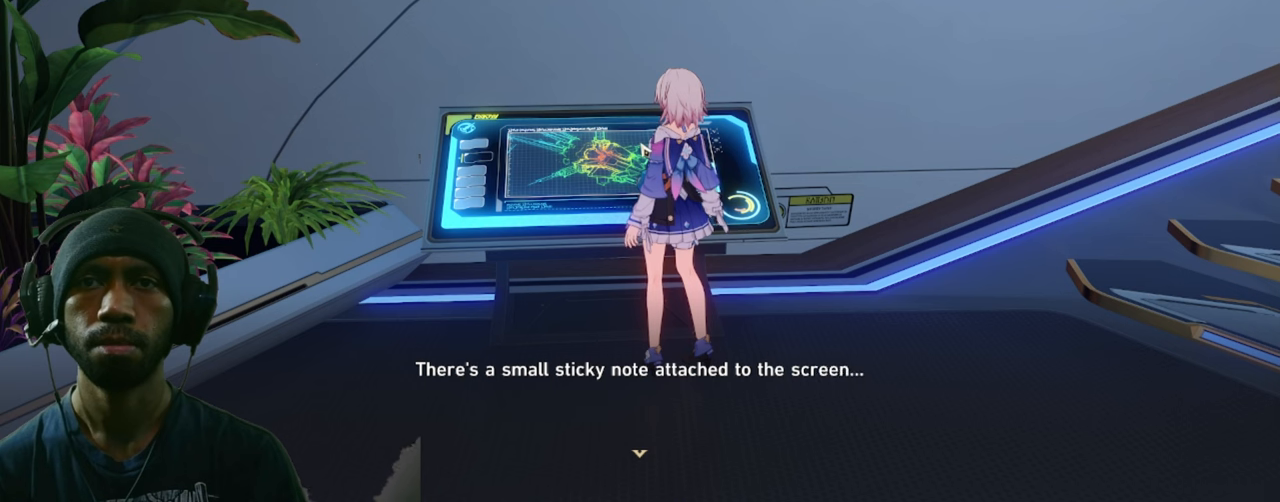
{"keys": [], "mouse": [], "events": [[67, "mouse_left", "up"]]}
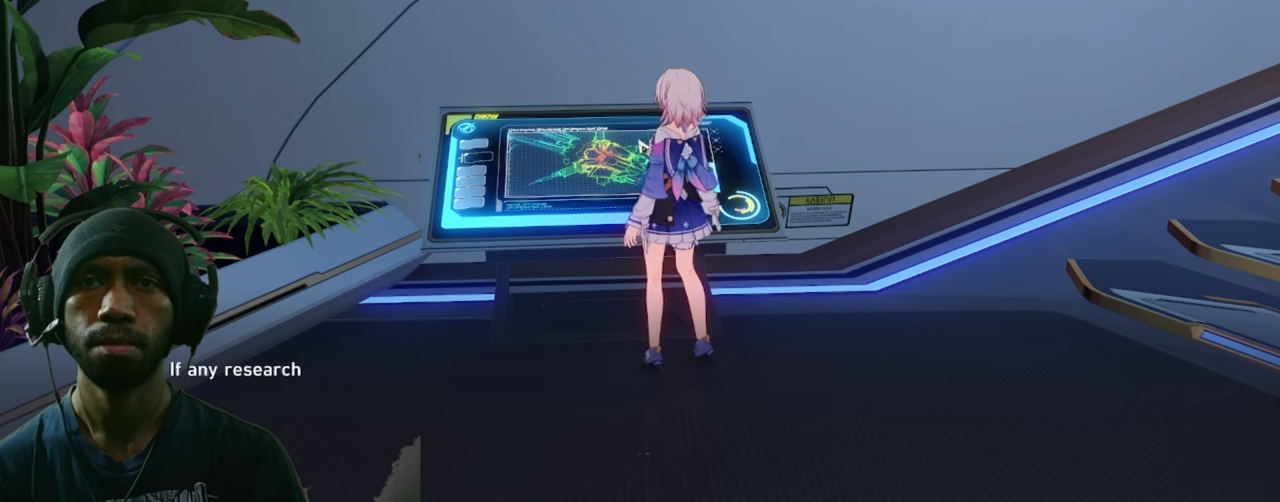
{"keys": [], "mouse": [], "events": []}
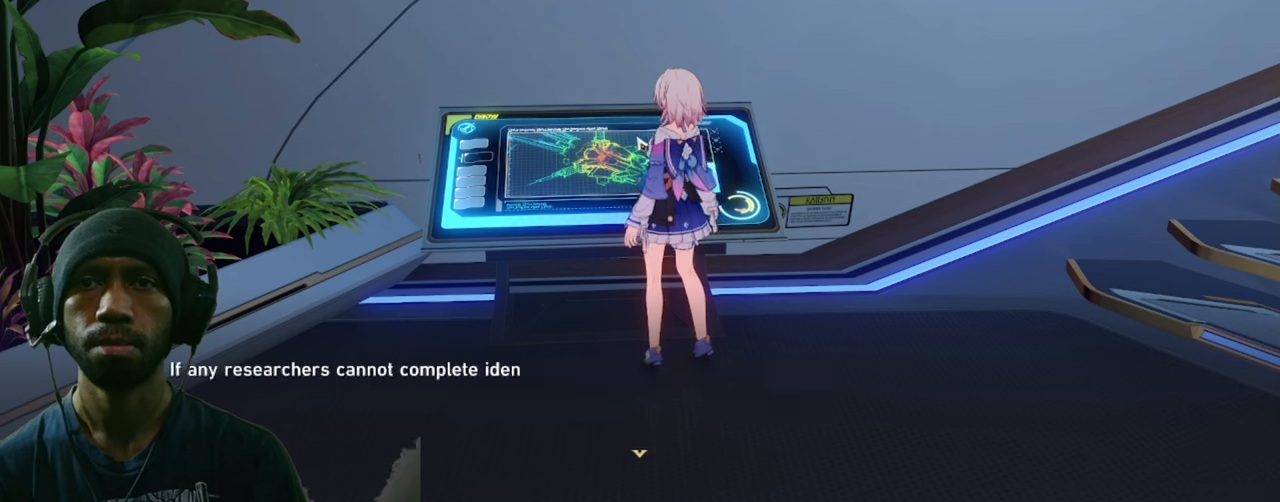
{"keys": [], "mouse": [], "events": []}
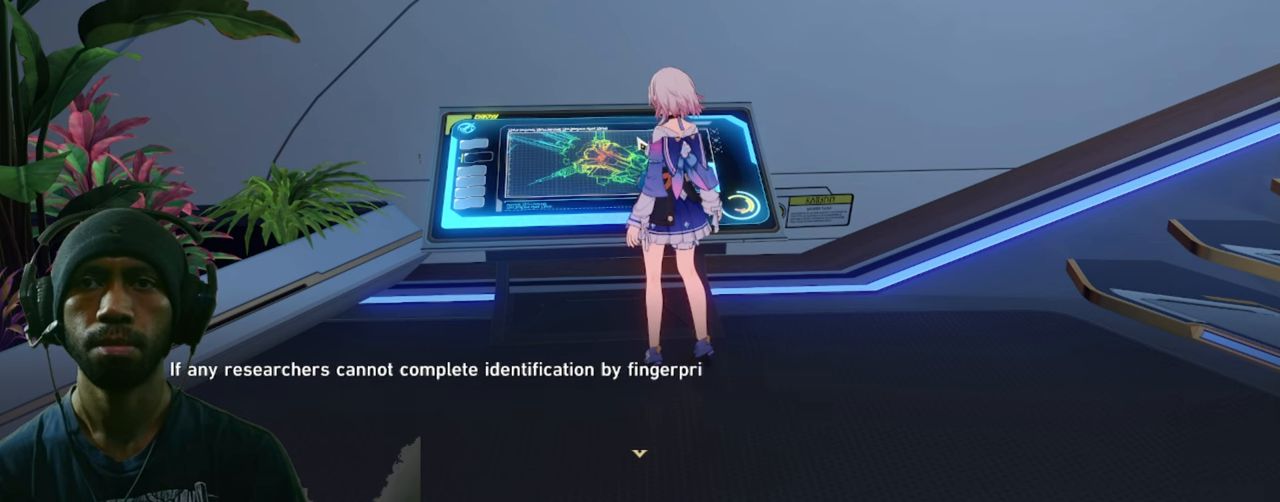
{"keys": [], "mouse": [], "events": []}
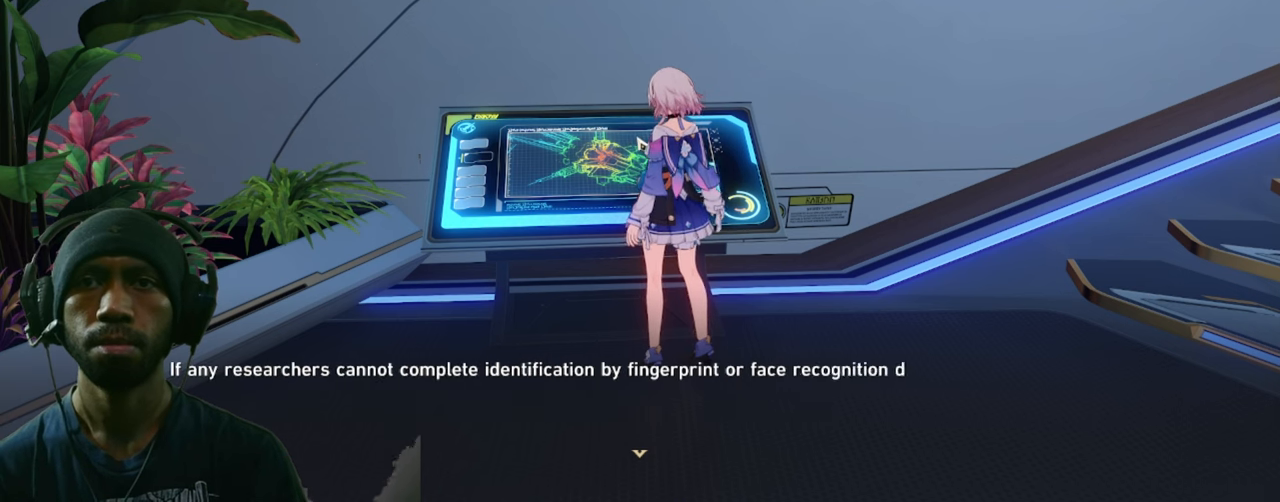
{"keys": [], "mouse": [], "events": []}
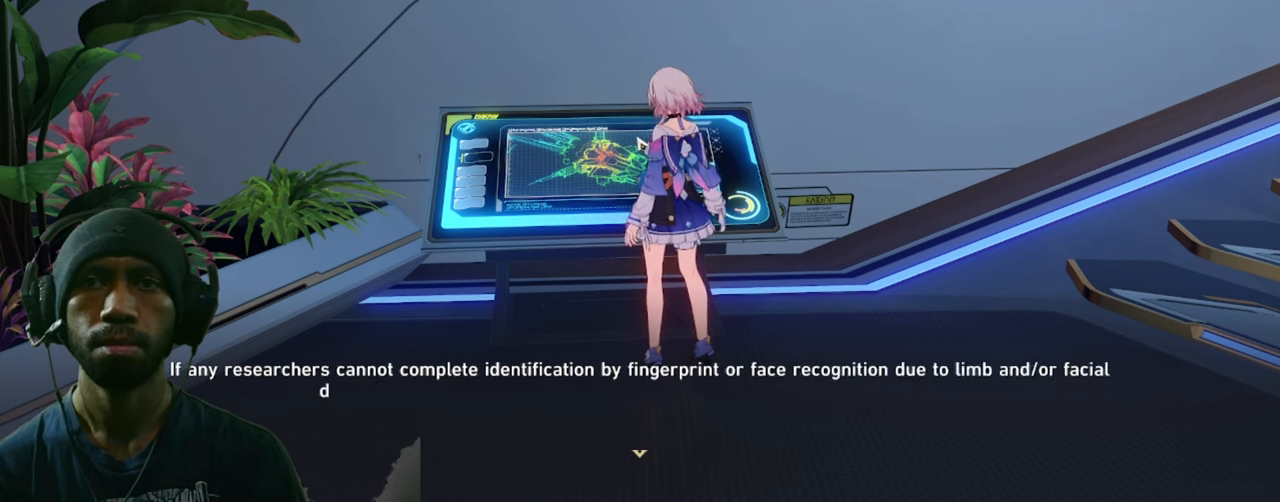
{"keys": [], "mouse": [], "events": []}
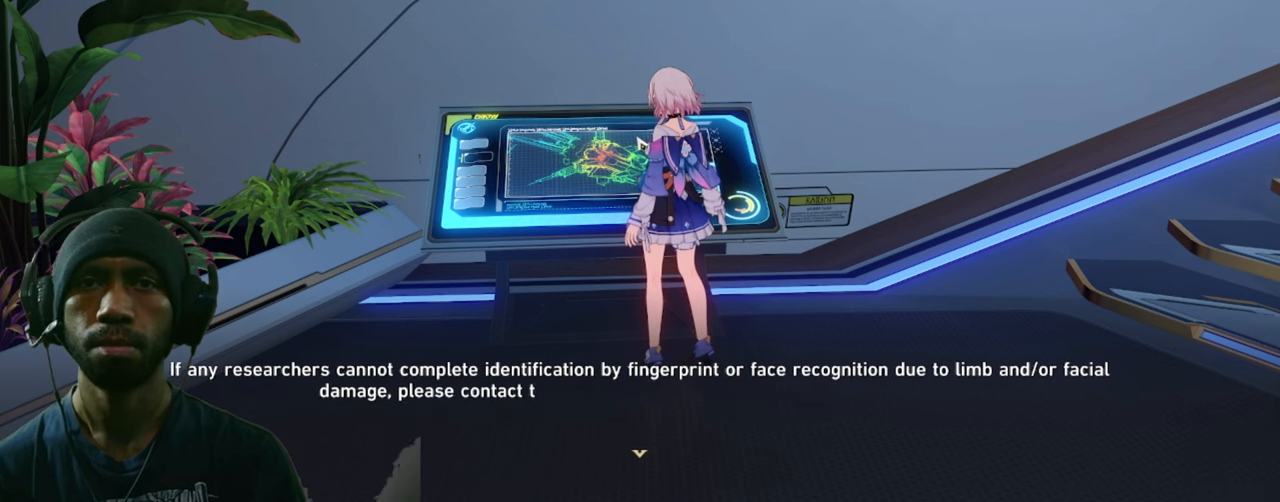
{"keys": [], "mouse": [], "events": []}
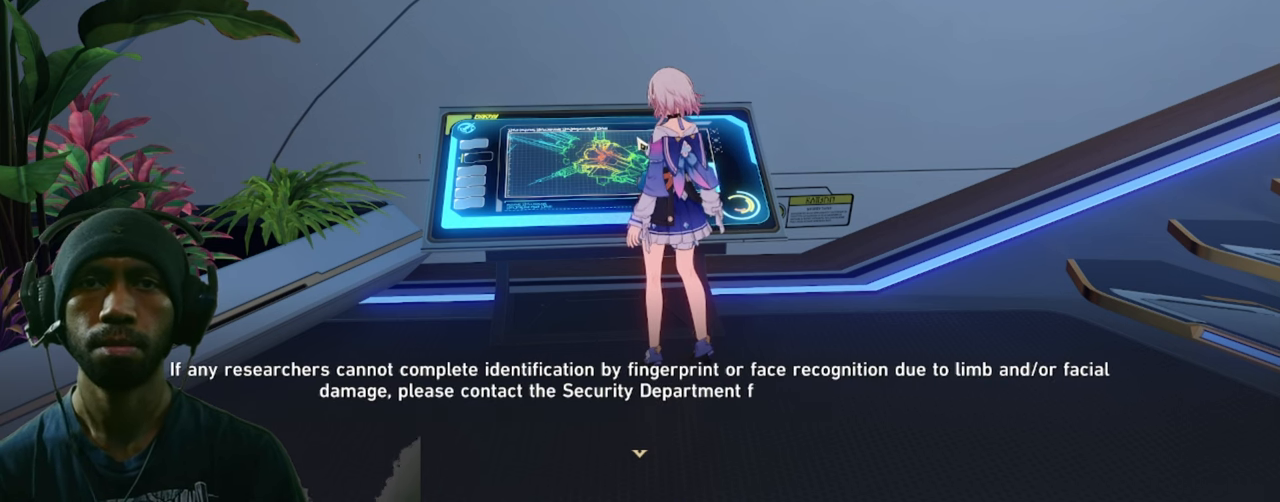
{"keys": [], "mouse": [], "events": []}
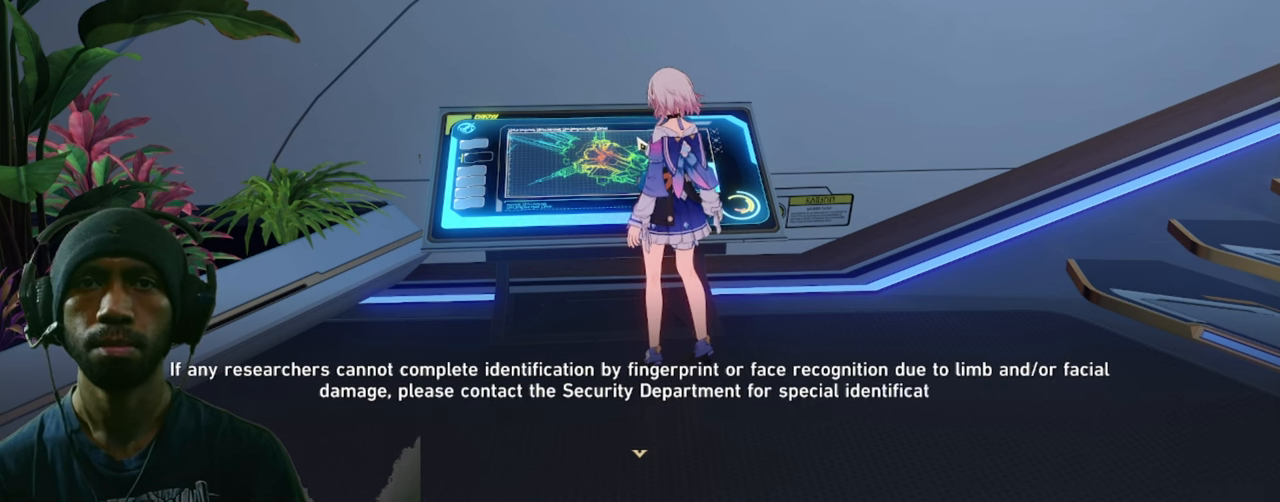
{"keys": [], "mouse": [], "events": []}
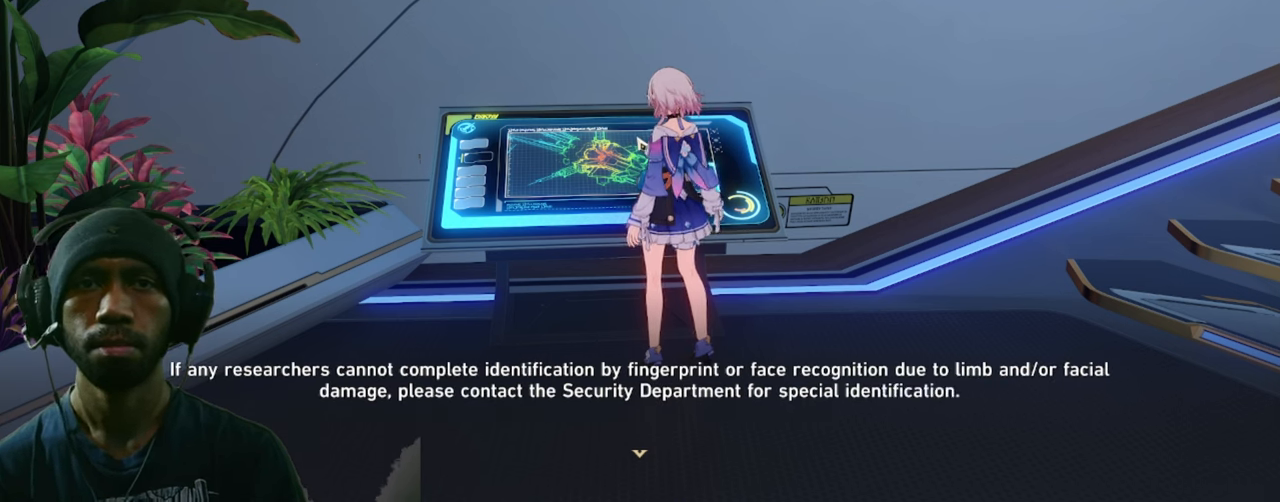
{"keys": [], "mouse": [], "events": []}
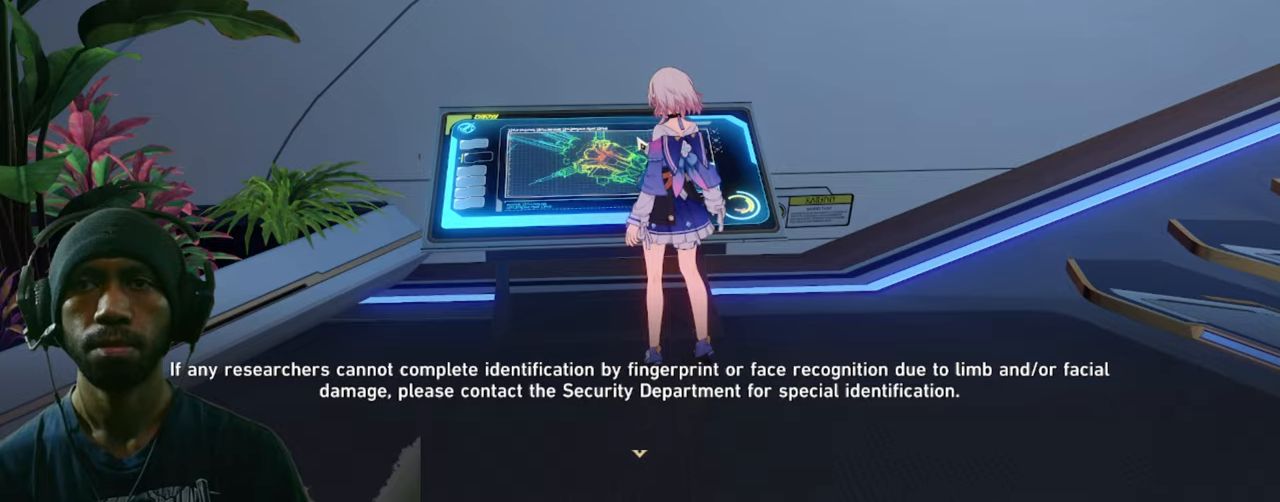
{"keys": ["d"], "mouse": [], "events": [[183, "mouse_left", "down"], [316, "mouse_left", "up"], [450, "d", "down"]]}
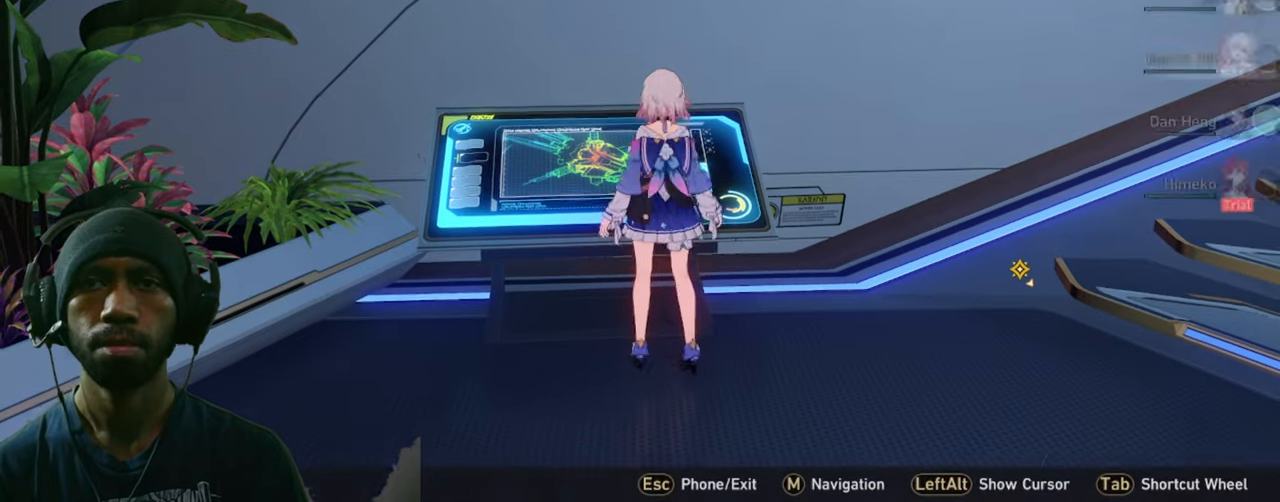
{"keys": ["d"], "mouse": [], "events": []}
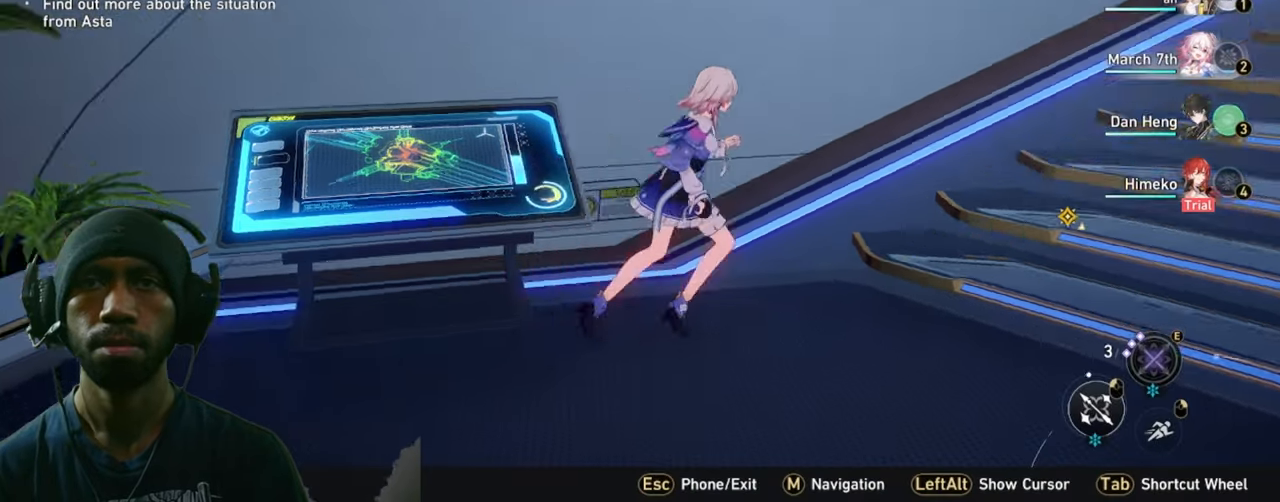
{"keys": ["w"], "mouse": [], "events": [[66, "w", "down"], [316, "d", "up"]]}
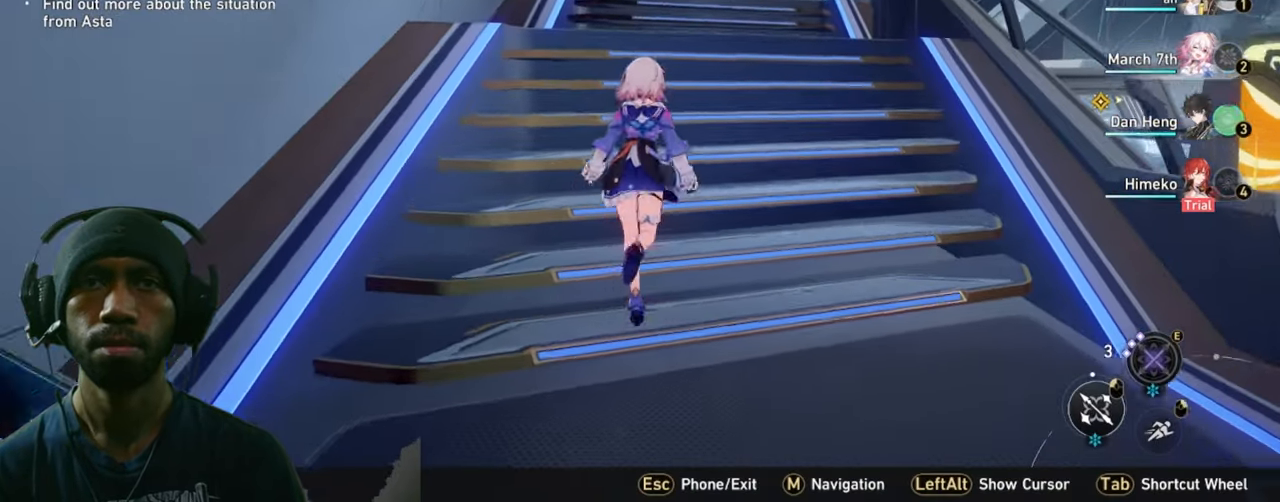
{"keys": ["shift", "w"], "mouse": [], "events": [[366, "shift", "down"]]}
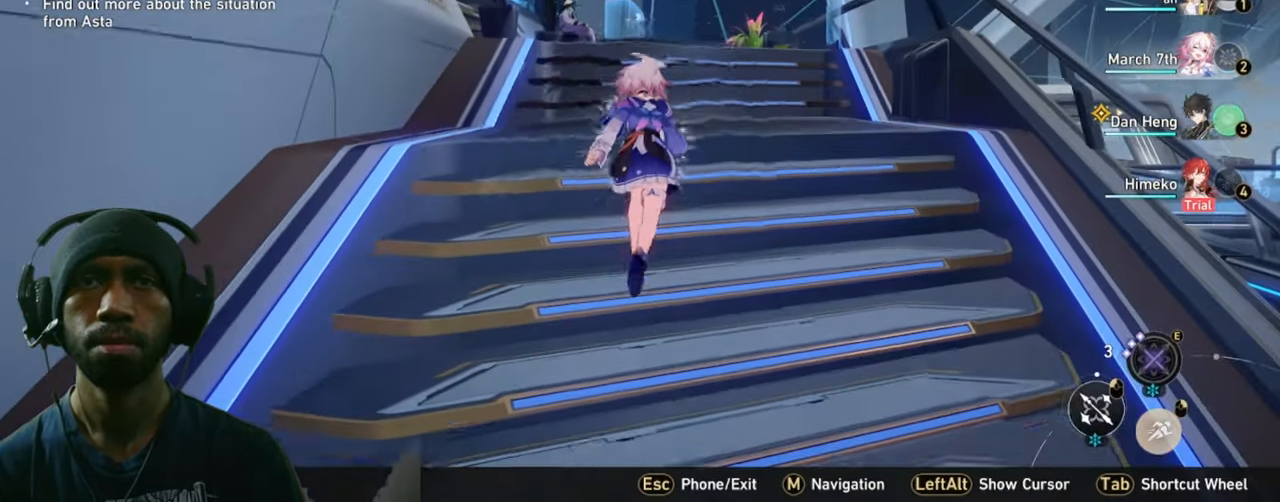
{"keys": ["shift", "w"], "mouse": [], "events": []}
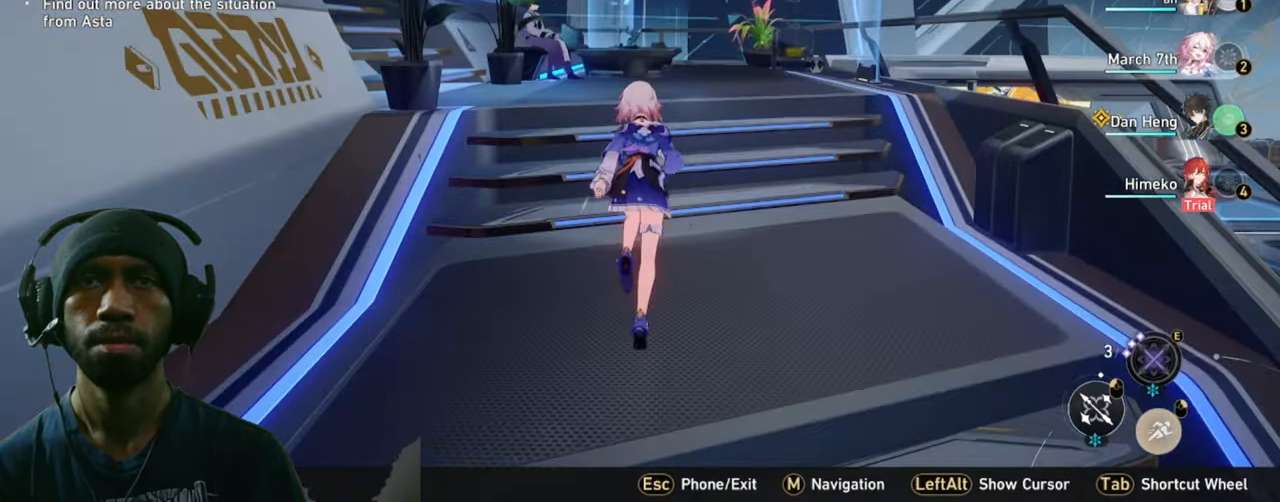
{"keys": ["w"], "mouse": [], "events": [[183, "shift", "up"]]}
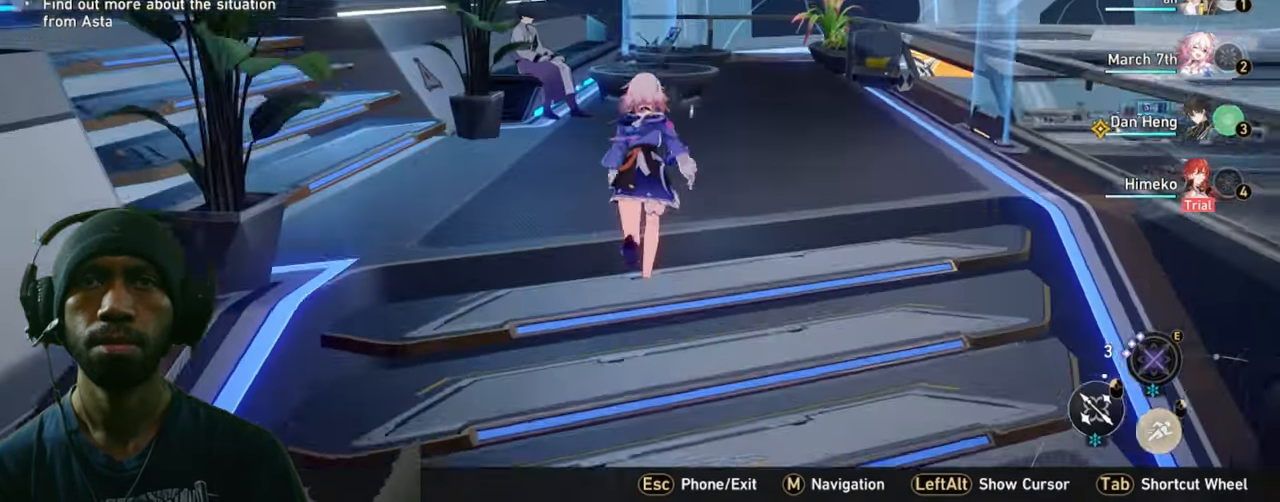
{"keys": [], "mouse": [], "events": [[100, "w", "up"]]}
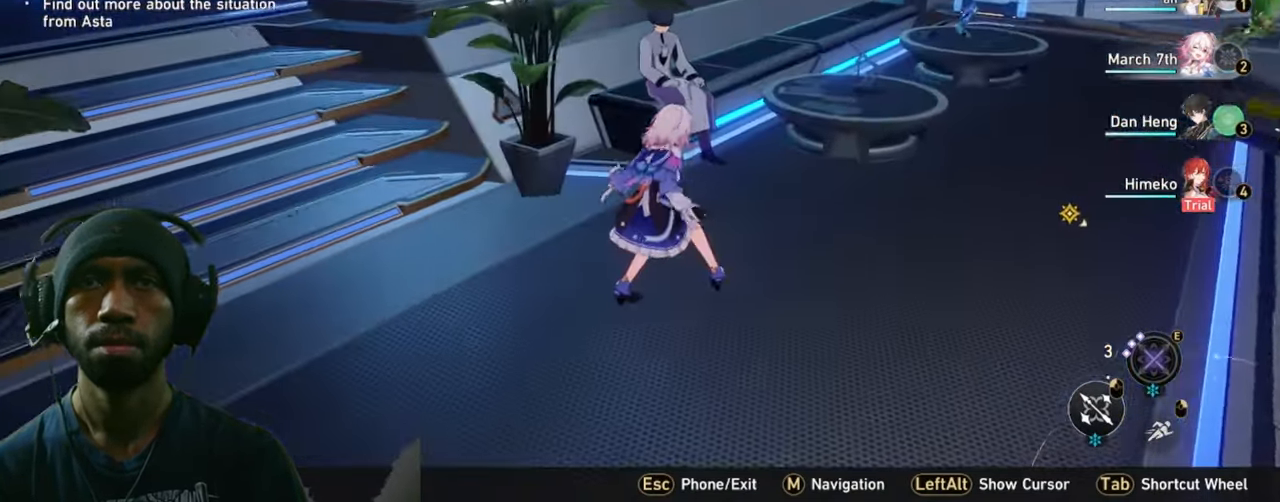
{"keys": [], "mouse": [], "events": []}
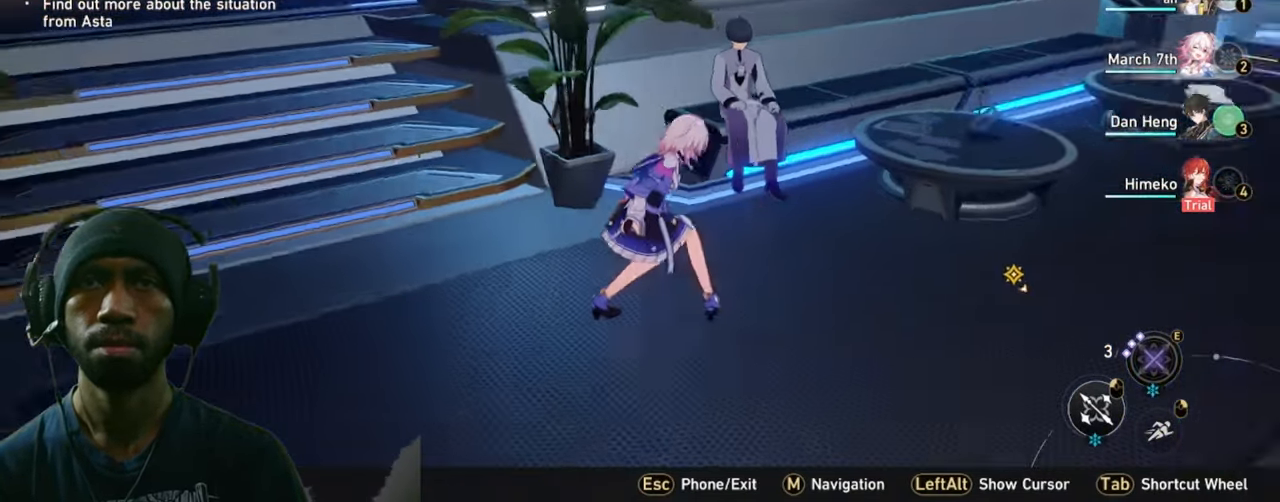
{"keys": ["d"], "mouse": [], "events": [[433, "d", "down"]]}
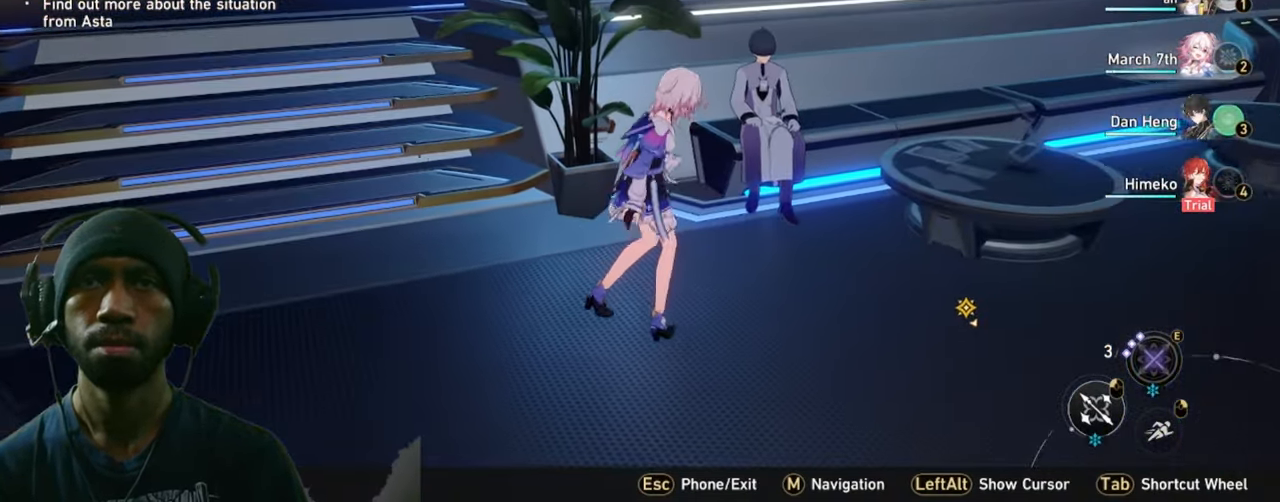
{"keys": ["d"], "mouse": [], "events": [[366, "d", "up"], [400, "d", "down"]]}
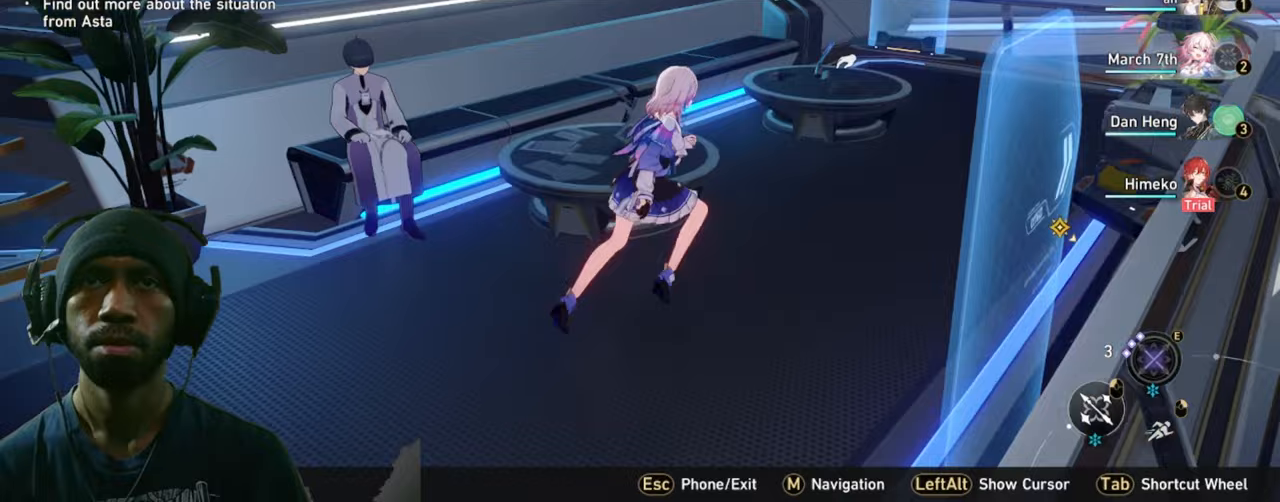
{"keys": [], "mouse": [], "events": [[83, "d", "up"], [317, "d", "down"], [433, "d", "up"]]}
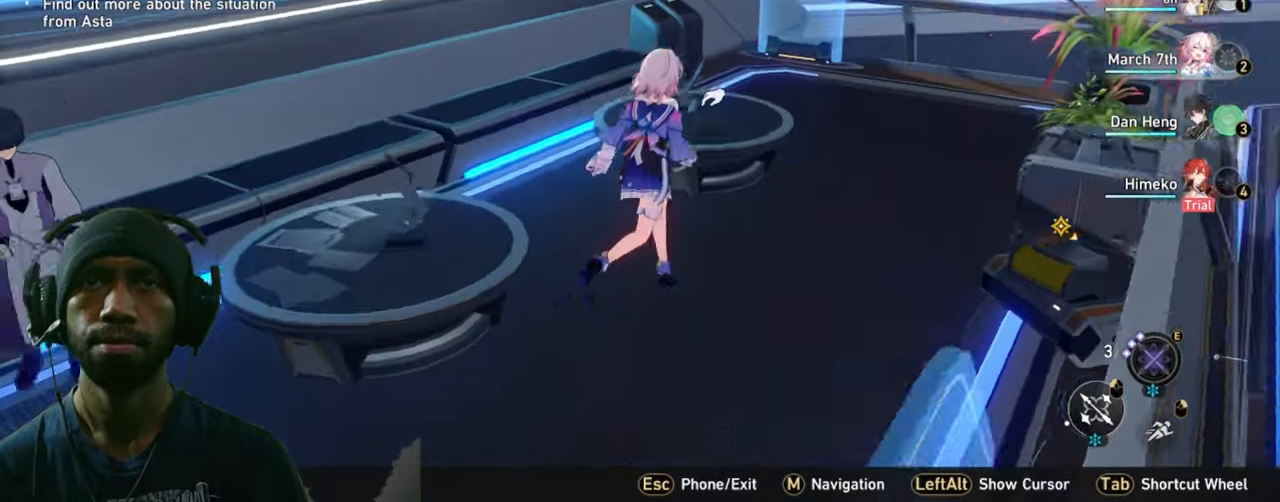
{"keys": ["f"], "mouse": [], "events": [[50, "d", "down"], [250, "d", "up"], [500, "f", "down"]]}